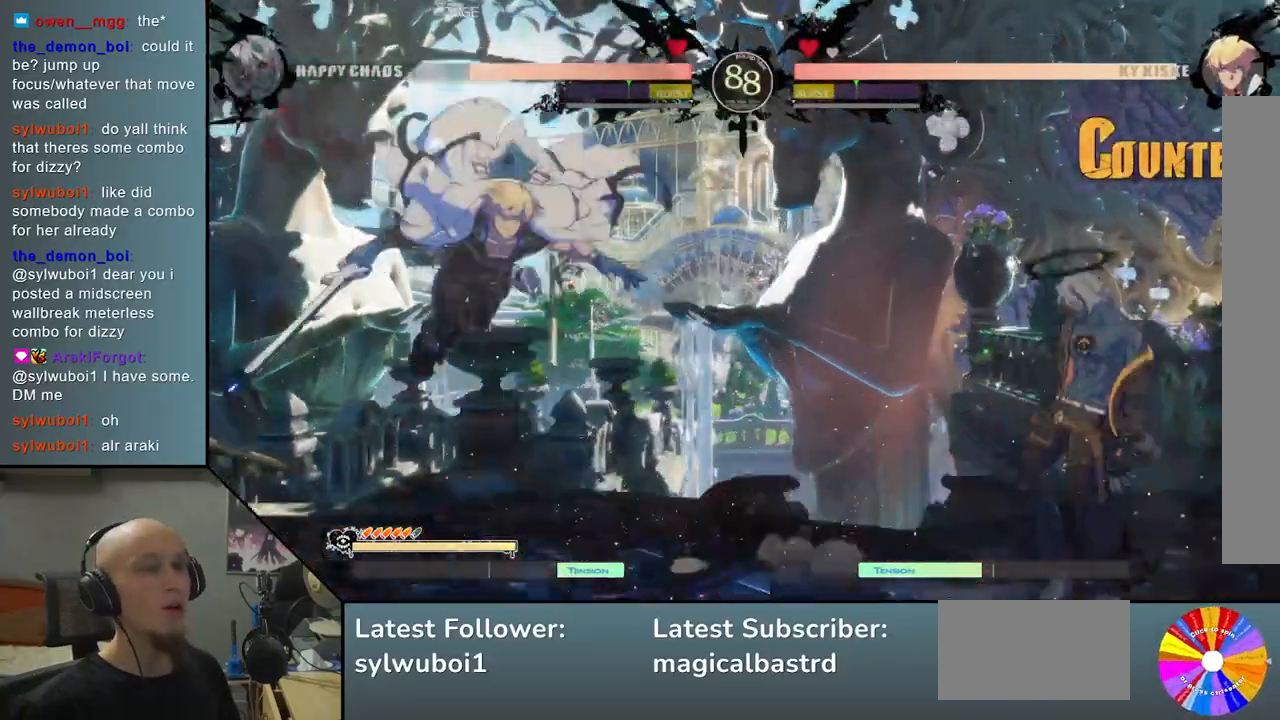
Gameplay with a controller (arcade stick); each line is a JSON object with the inputs held at the frame after it. "events" lists button and stick changes between this image and that frame as [ms after this image, input, new state], when the widget could be followed in between. Not read: L3 R3 other_buttons.
{"buttons": [], "left_stick": "left", "events": [[17, "left_stick", "center"], [67, "left_stick", "left"], [350, "left_stick", "center"], [483, "left_stick", "left"]]}
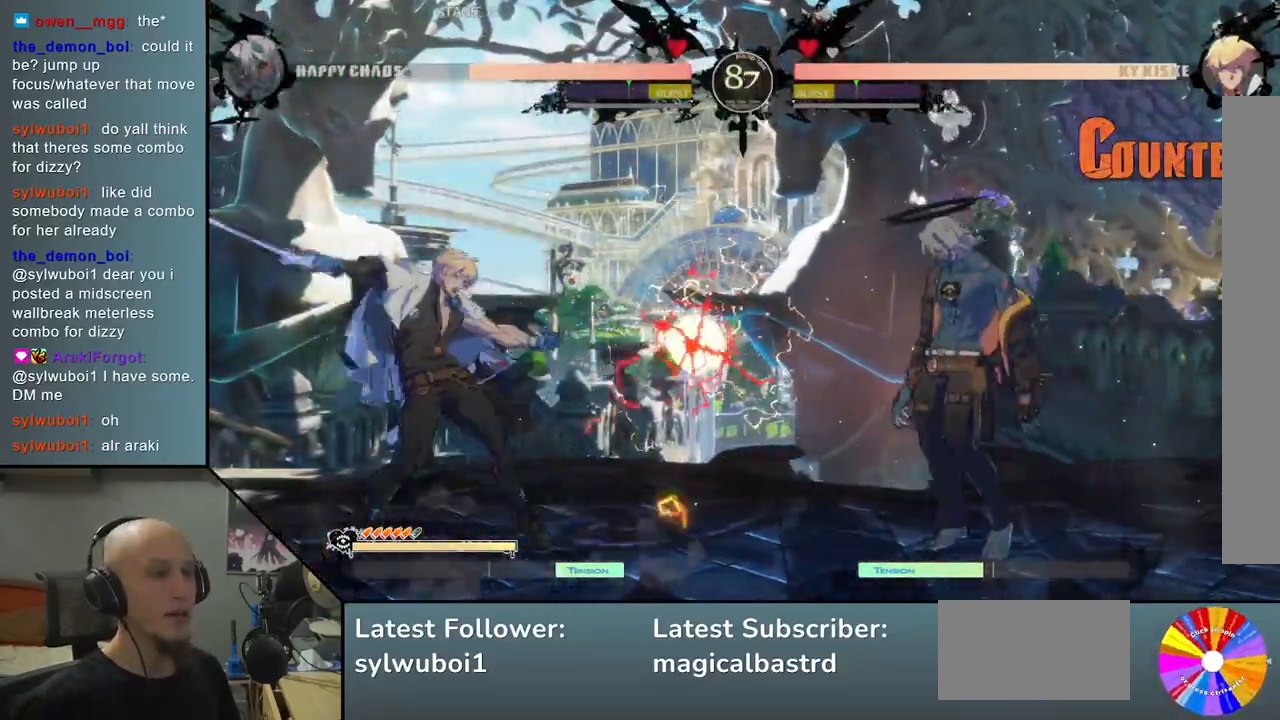
{"buttons": [], "left_stick": "right", "events": [[33, "left_stick", "center"], [83, "left_stick", "left"], [267, "left_stick", "right"]]}
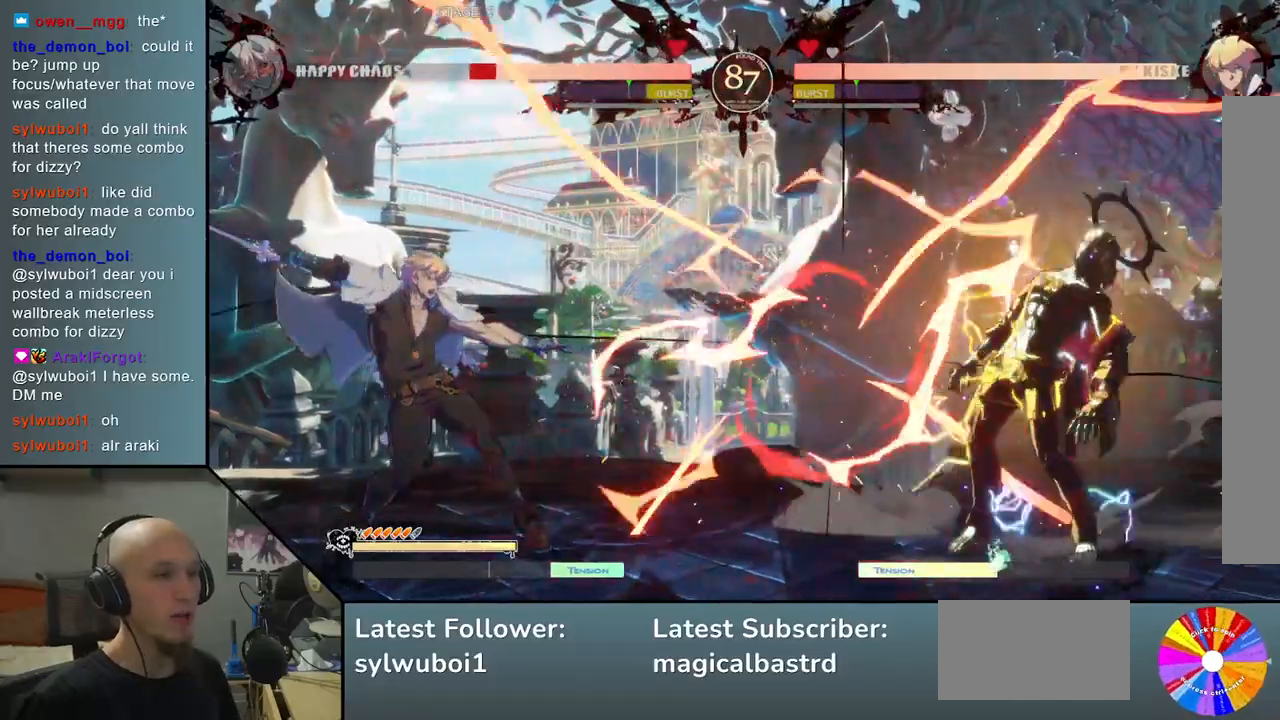
{"buttons": [], "left_stick": "left", "events": [[267, "left_stick", "left"], [350, "left_stick", "center"], [450, "left_stick", "left"]]}
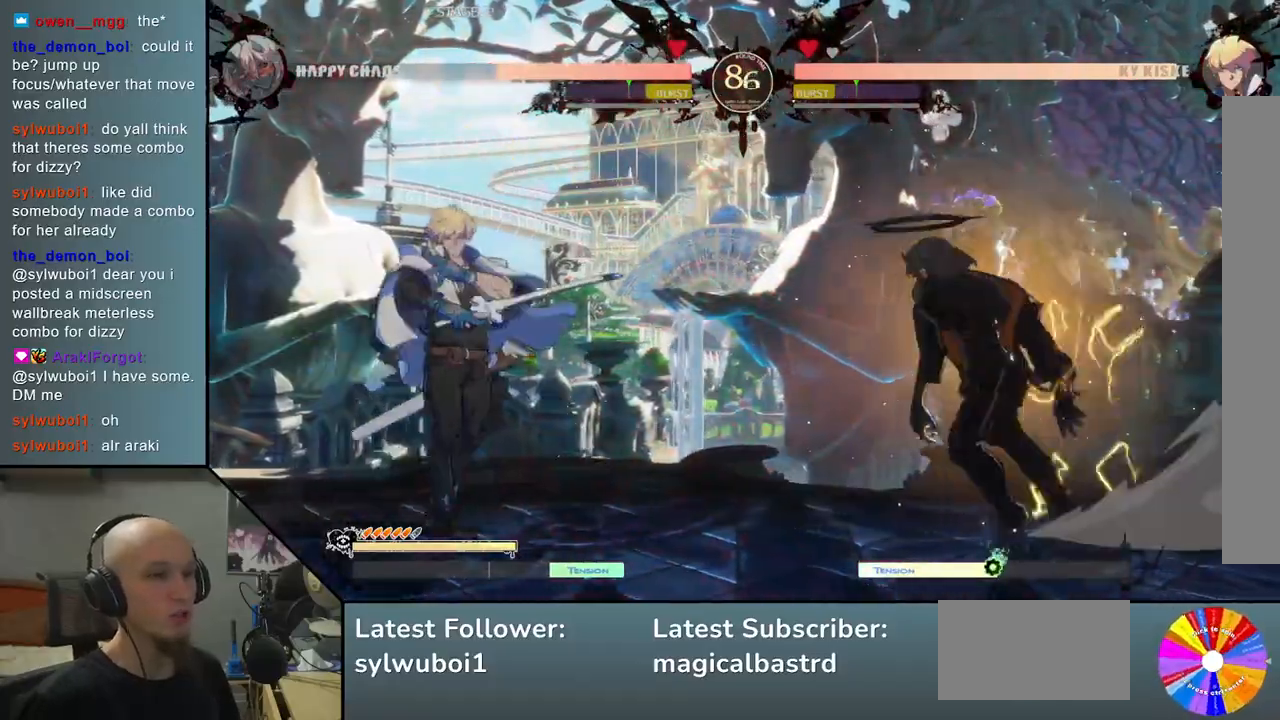
{"buttons": [], "left_stick": "left", "events": [[267, "CIRCLE", "down"], [383, "CIRCLE", "up"]]}
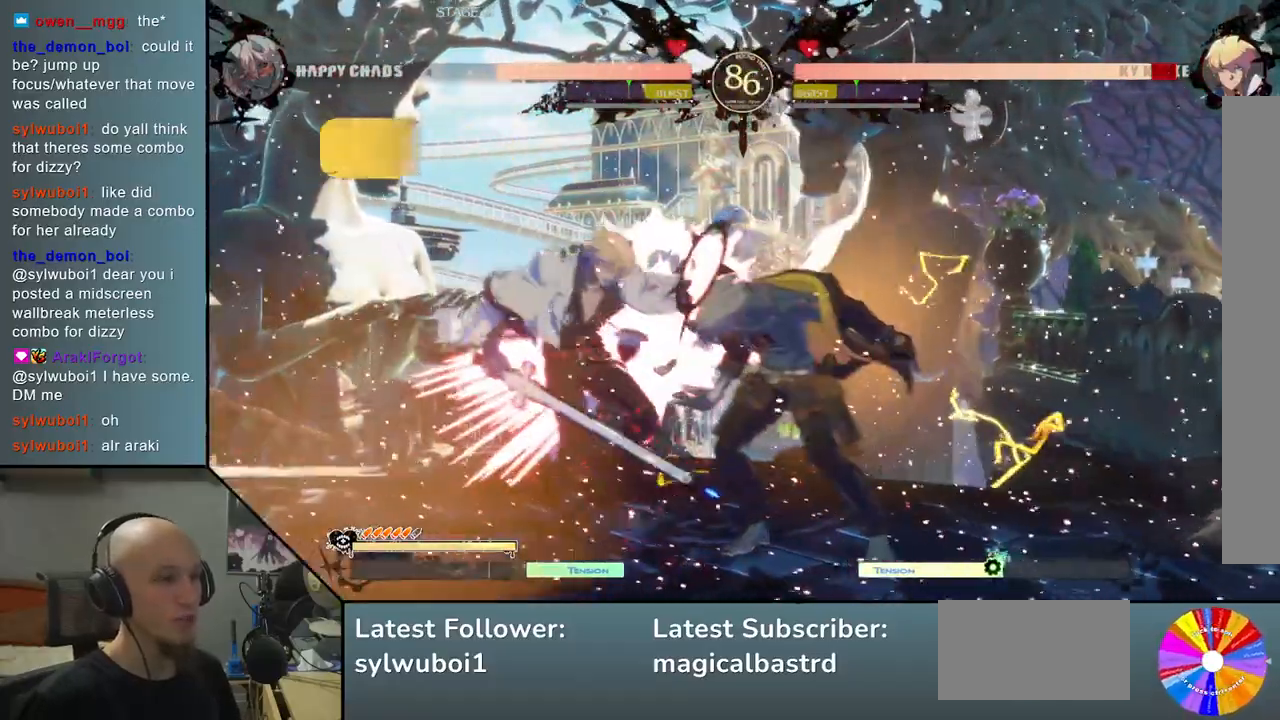
{"buttons": ["R2"], "left_stick": "left", "events": [[33, "R2", "down"], [133, "R2", "up"], [250, "R2", "down"], [350, "R2", "up"], [450, "R2", "down"]]}
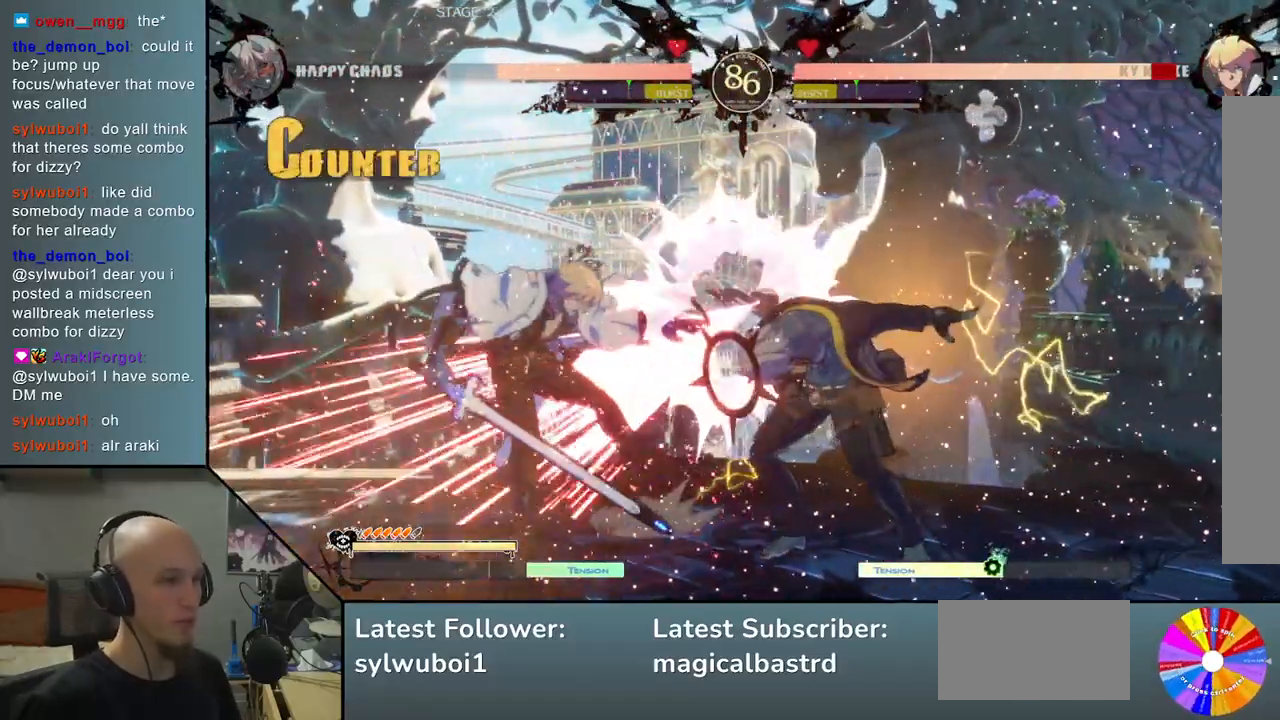
{"buttons": [], "left_stick": "left", "events": [[17, "R2", "up"], [150, "R2", "down"], [250, "R2", "up"], [350, "R2", "down"], [467, "R2", "up"]]}
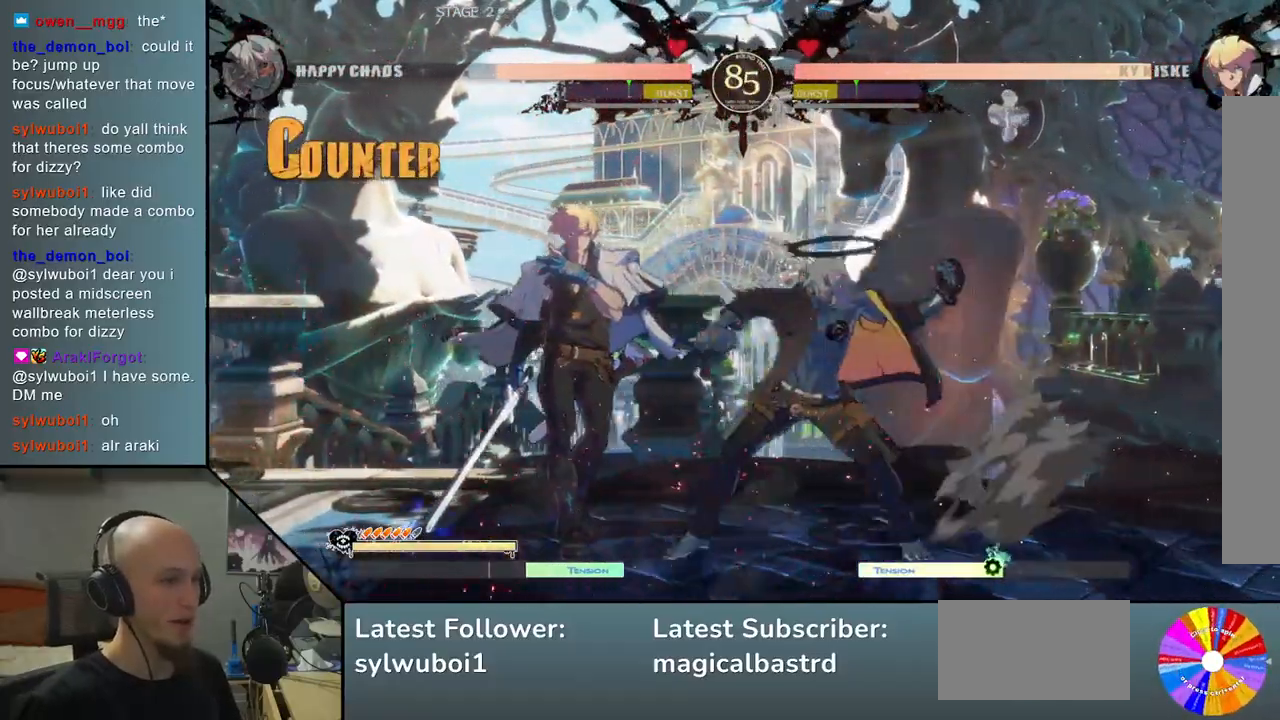
{"buttons": [], "left_stick": "left", "events": [[67, "R2", "down"], [183, "R2", "up"], [283, "left_stick", "center"], [333, "left_stick", "left"], [350, "L2", "down"], [417, "L2", "up"]]}
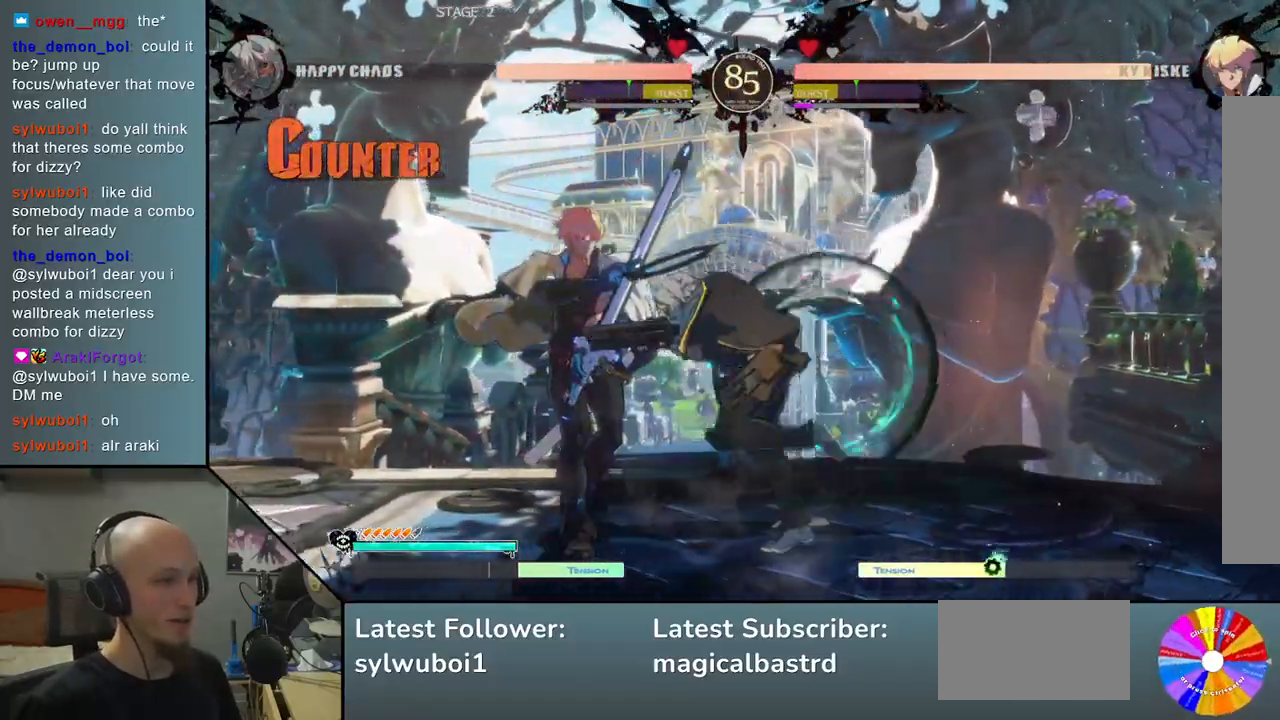
{"buttons": [], "left_stick": "down", "events": [[17, "L2", "down"], [83, "L2", "up"], [217, "left_stick", "down"], [367, "SQUARE", "down"], [500, "SQUARE", "up"]]}
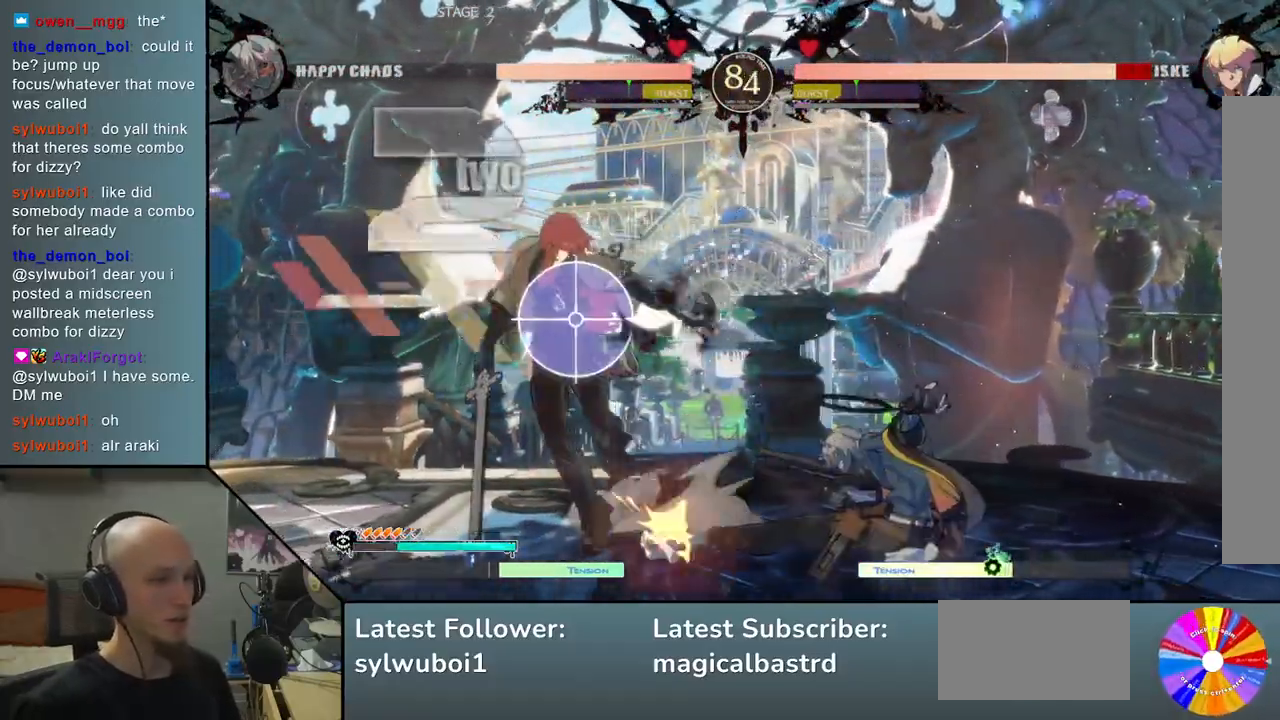
{"buttons": [], "left_stick": "left", "events": [[100, "CROSS", "down"], [200, "CROSS", "up"], [250, "CROSS", "down"], [300, "left_stick", "center"], [317, "CROSS", "up"], [350, "left_stick", "left"], [417, "L2", "down"], [500, "L2", "up"]]}
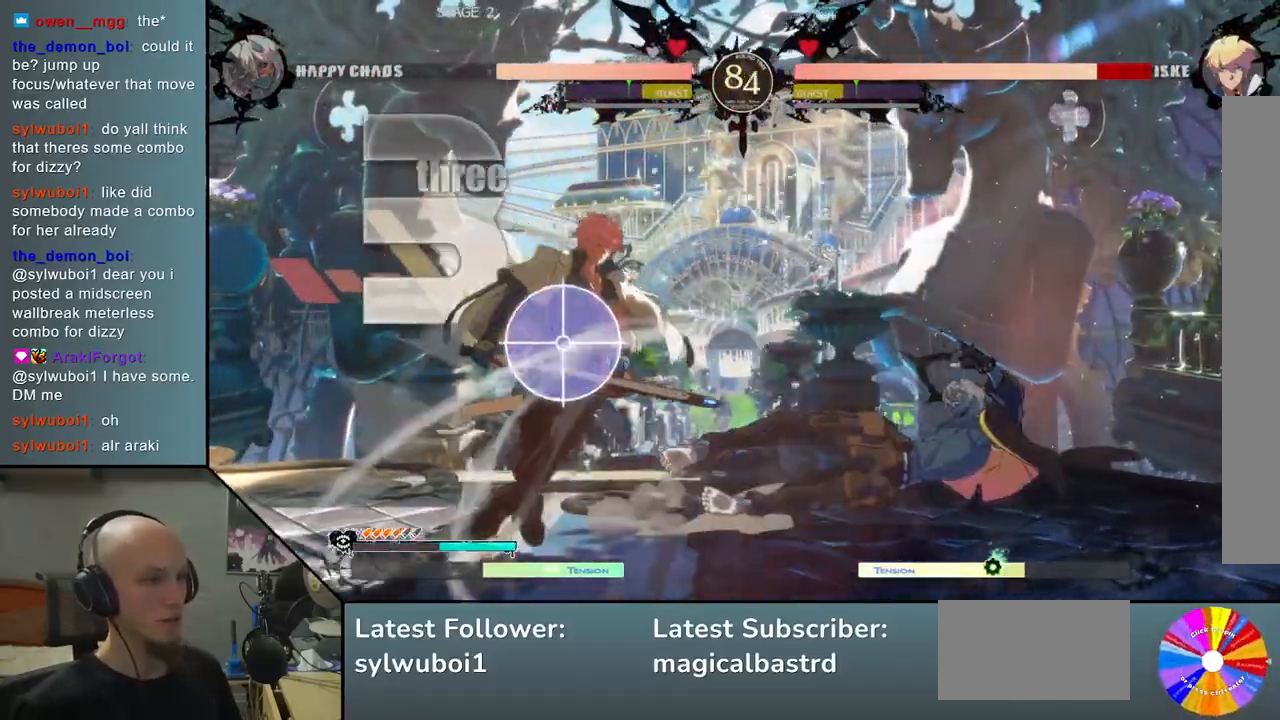
{"buttons": [], "left_stick": "left", "events": [[83, "L2", "down"], [133, "L2", "up"], [200, "L2", "down"], [267, "L2", "up"], [383, "R2", "down"], [500, "R2", "up"]]}
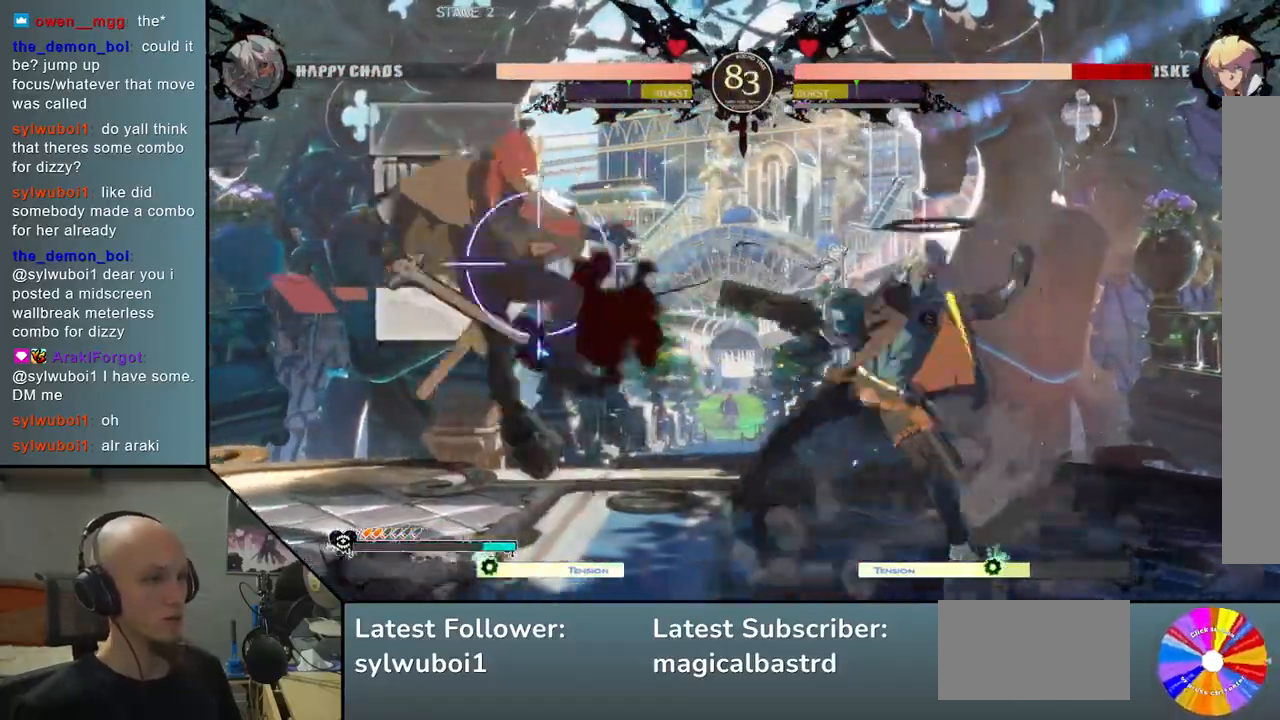
{"buttons": [], "left_stick": "center", "events": [[100, "R2", "down"], [100, "left_stick", "center"], [200, "R2", "up"]]}
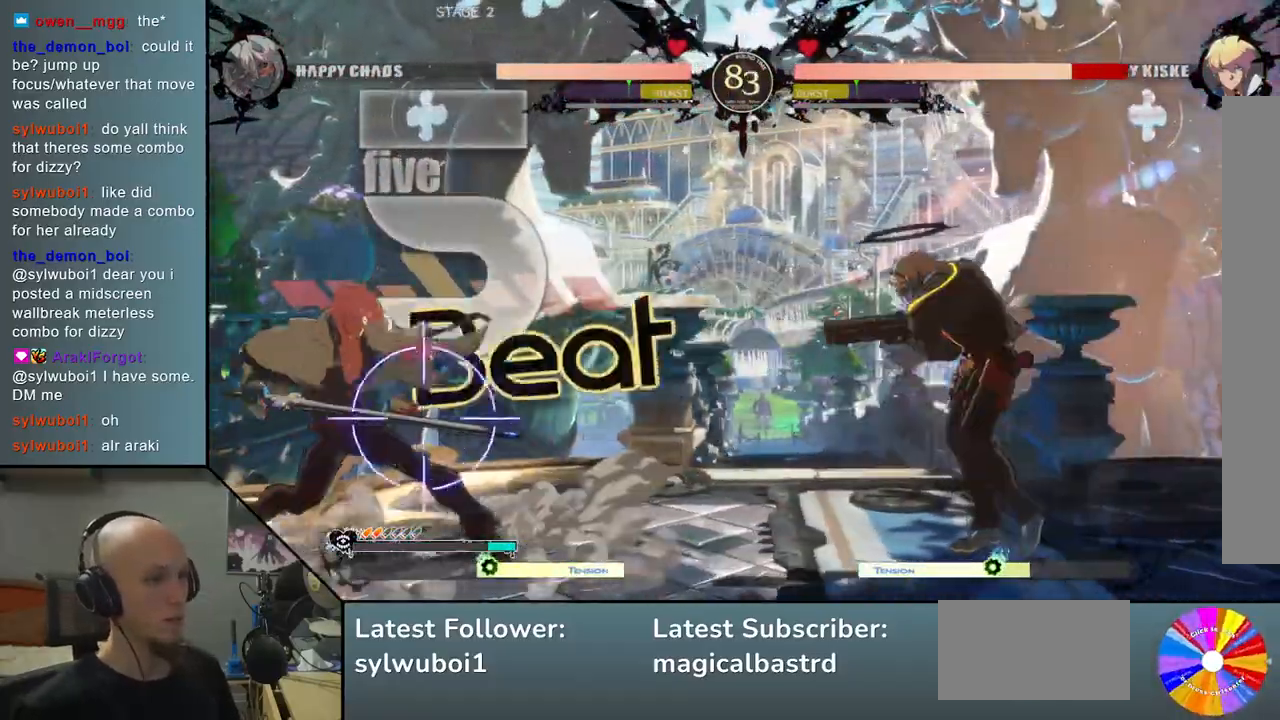
{"buttons": ["CIRCLE"], "left_stick": "center", "events": [[67, "left_stick", "down"], [300, "CIRCLE", "down"], [333, "left_stick", "center"]]}
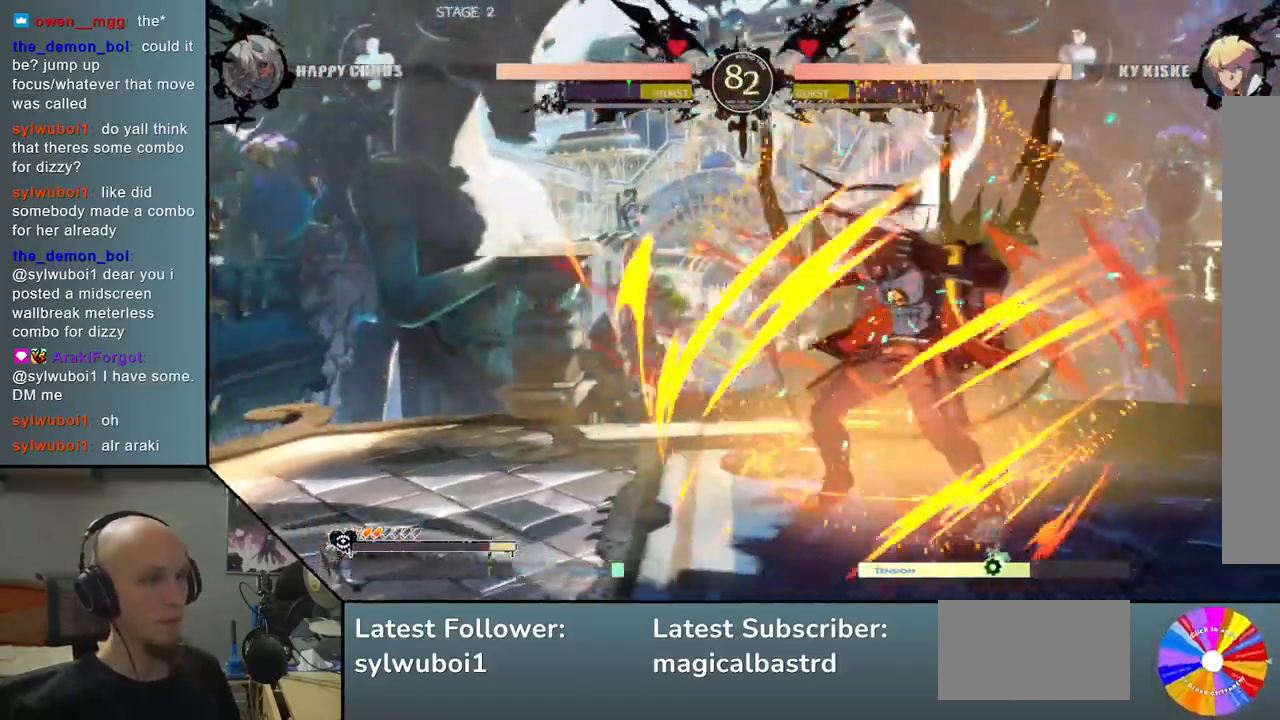
{"buttons": ["CIRCLE"], "left_stick": "center", "events": []}
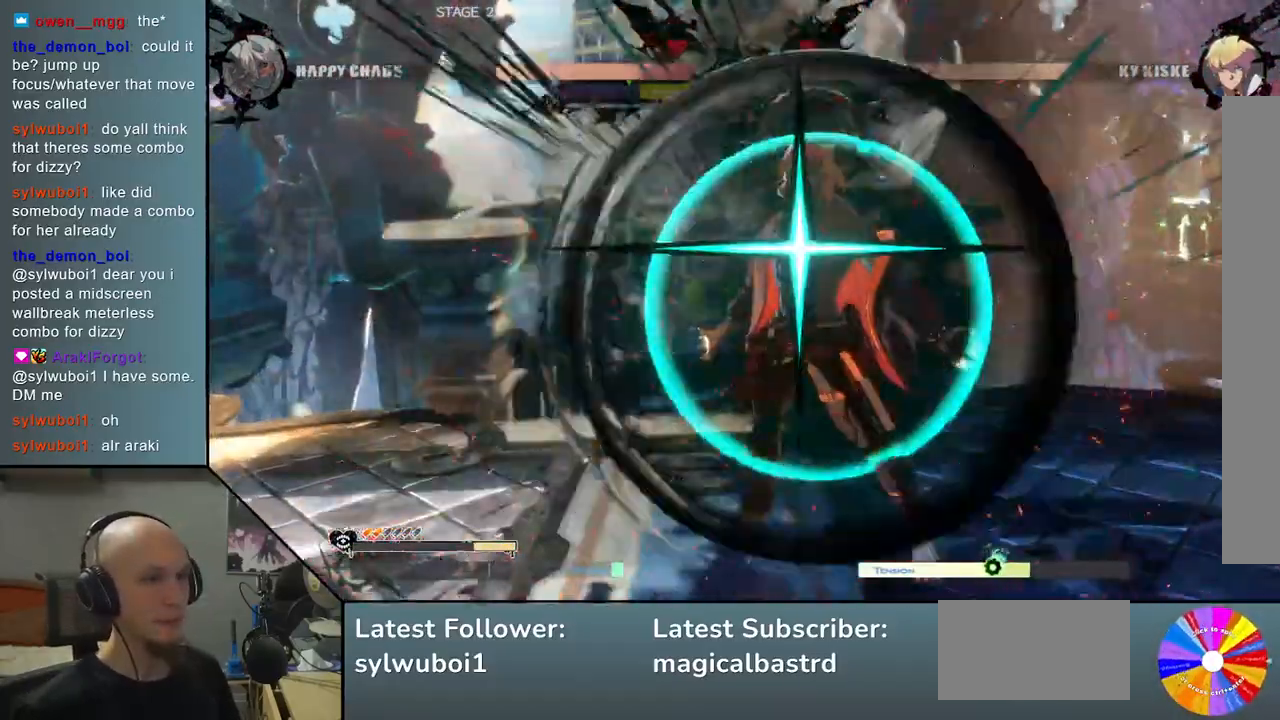
{"buttons": [], "left_stick": "center", "events": [[333, "CIRCLE", "up"], [433, "left_stick", "down"], [500, "left_stick", "center"]]}
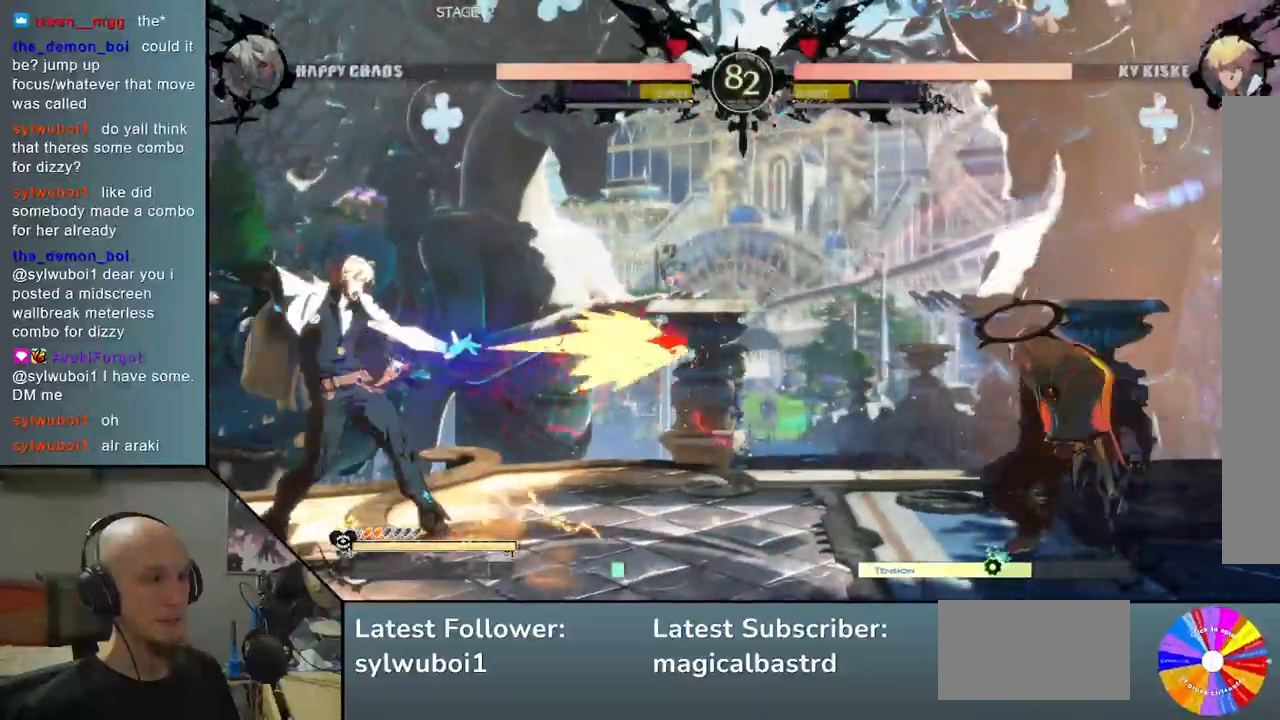
{"buttons": ["CIRCLE"], "left_stick": "right", "events": [[50, "left_stick", "down"], [133, "CIRCLE", "down"], [200, "left_stick", "center"], [267, "left_stick", "right"]]}
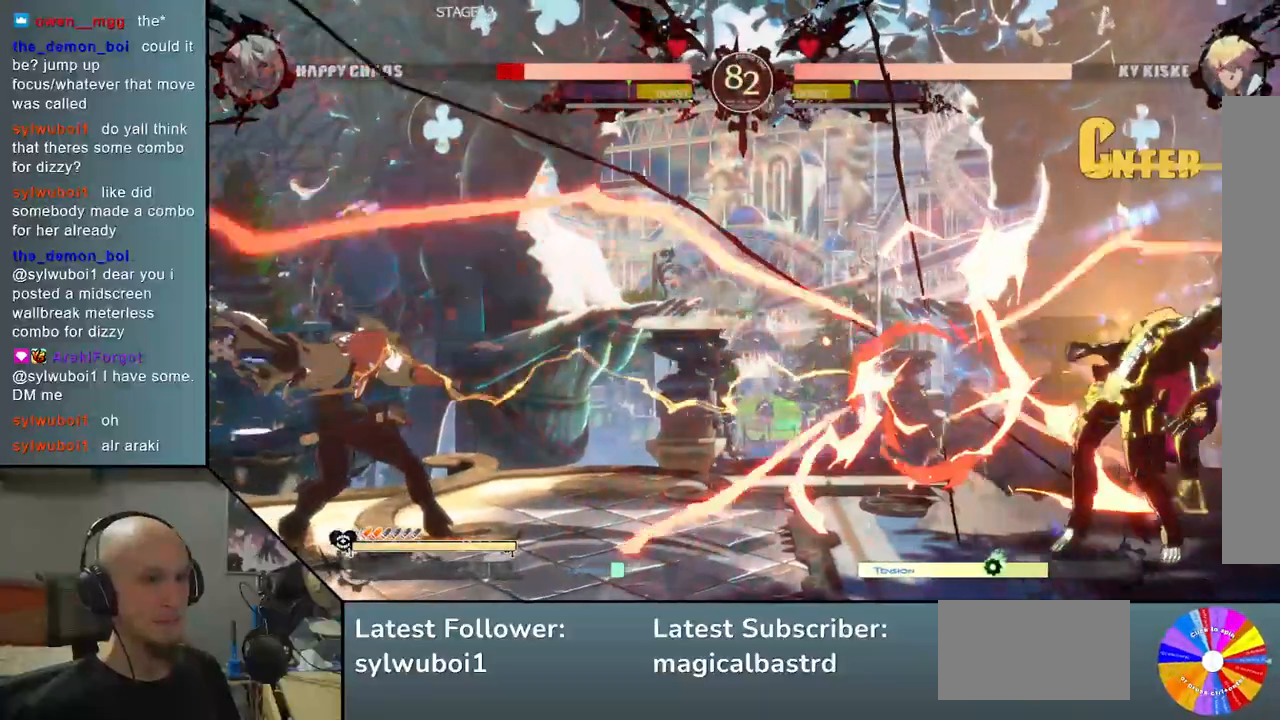
{"buttons": [], "left_stick": "center", "events": [[300, "left_stick", "center"], [317, "CIRCLE", "up"], [400, "left_stick", "down"], [467, "left_stick", "center"]]}
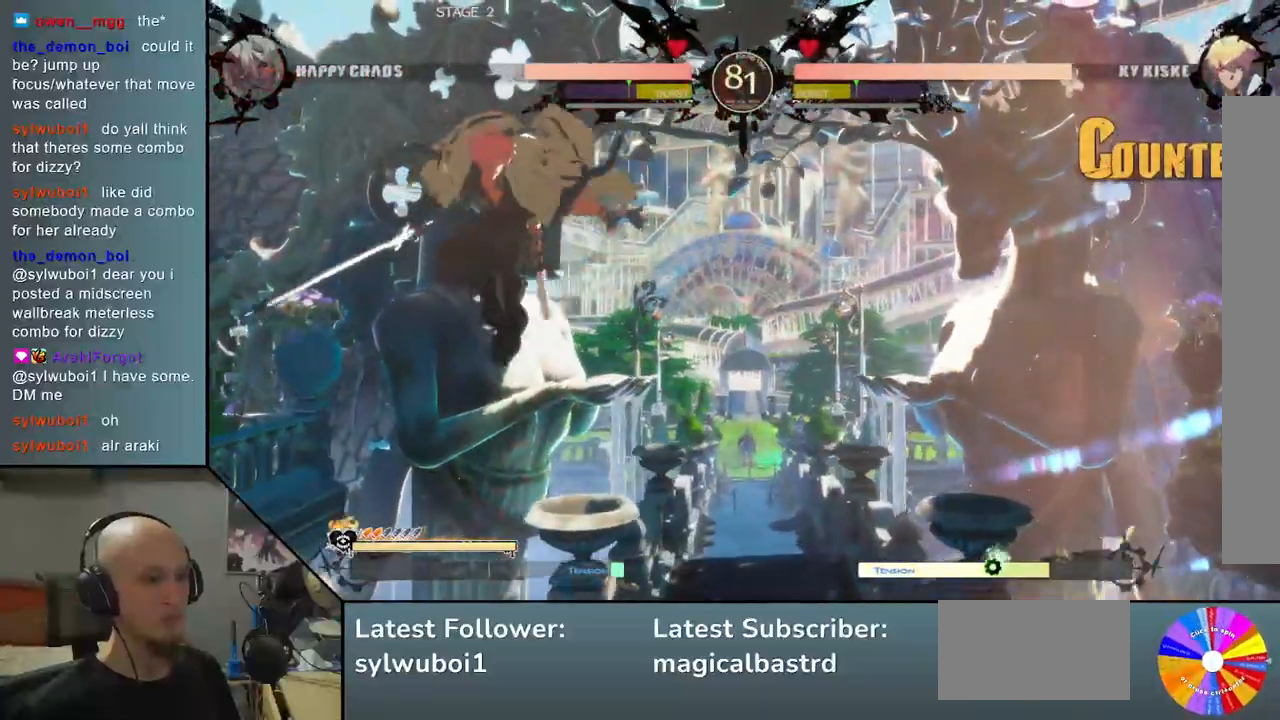
{"buttons": ["CIRCLE"], "left_stick": "center", "events": [[17, "left_stick", "down"], [133, "CIRCLE", "down"], [150, "left_stick", "center"]]}
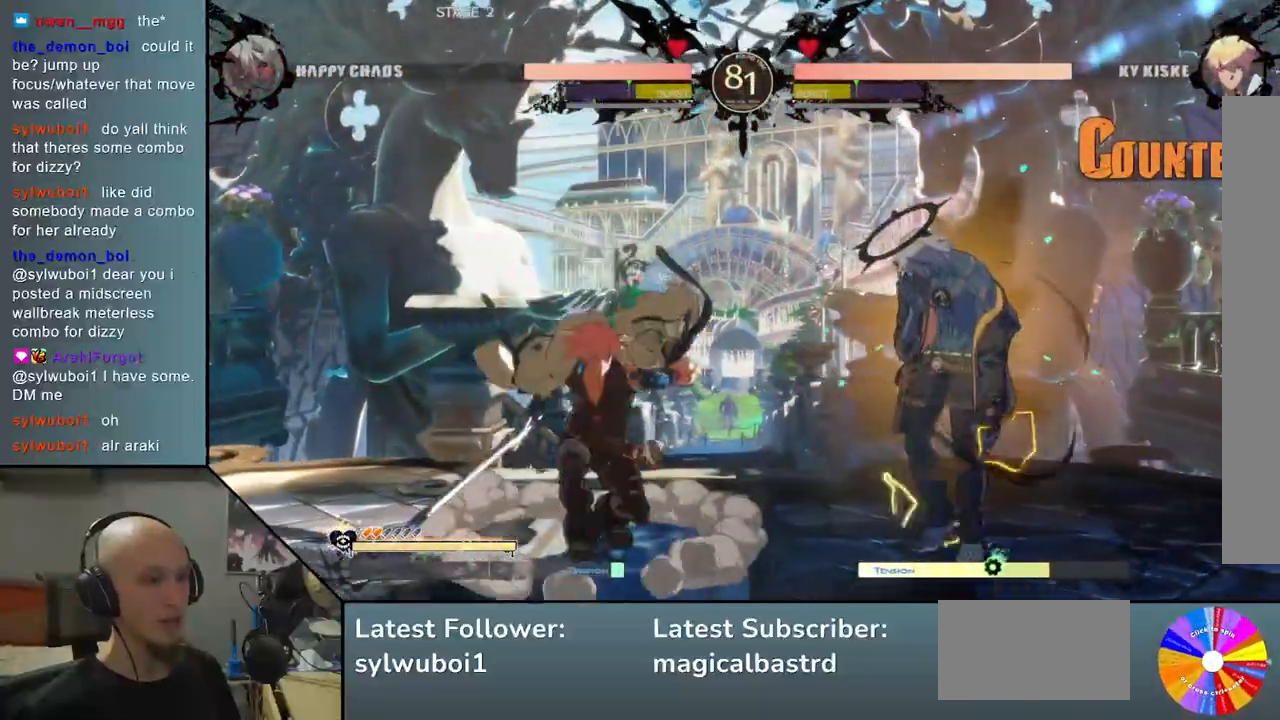
{"buttons": [], "left_stick": "right", "events": [[83, "left_stick", "right"], [100, "CIRCLE", "up"], [217, "SQUARE", "down"], [300, "SQUARE", "up"]]}
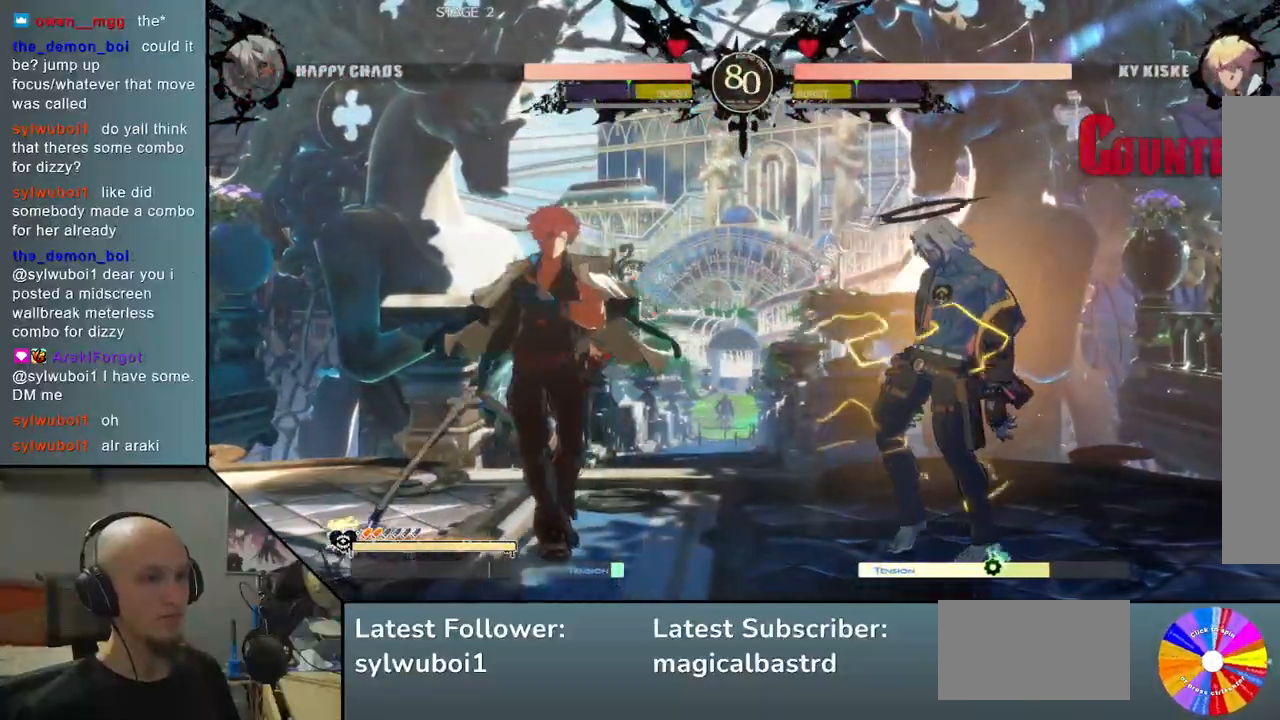
{"buttons": [], "left_stick": "right", "events": [[267, "left_stick", "center"], [450, "left_stick", "right"]]}
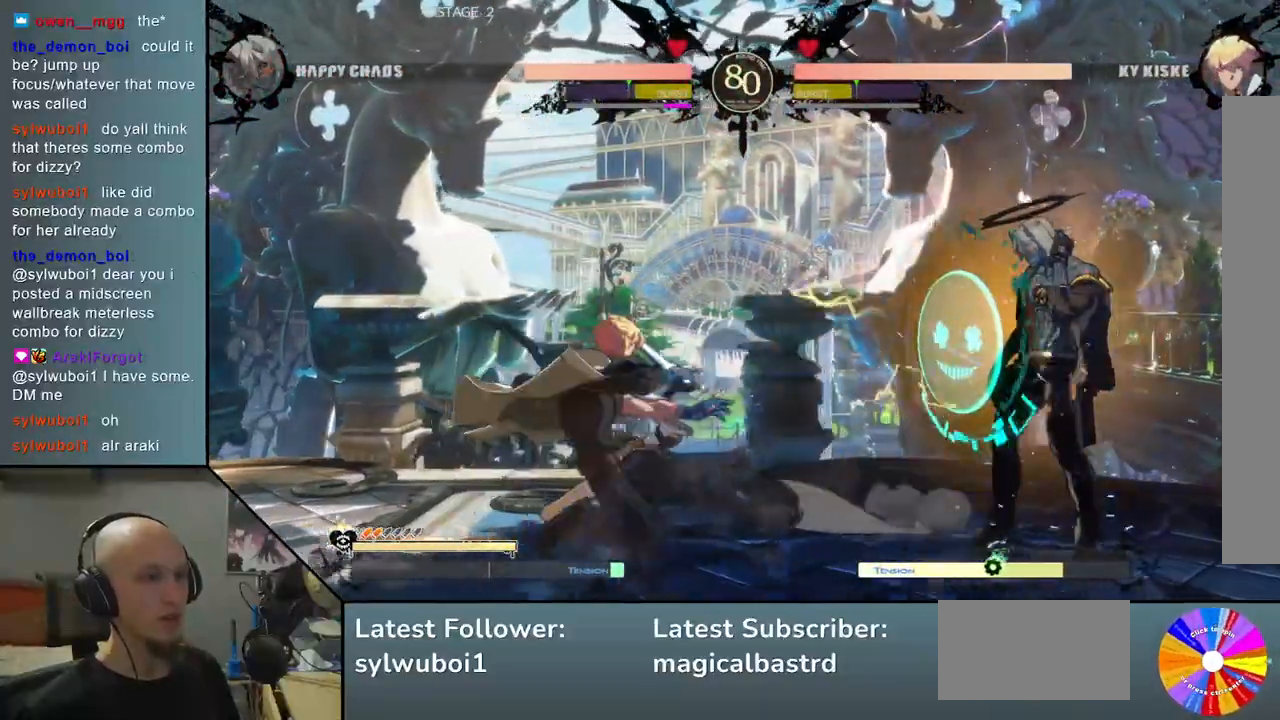
{"buttons": [], "left_stick": "right", "events": []}
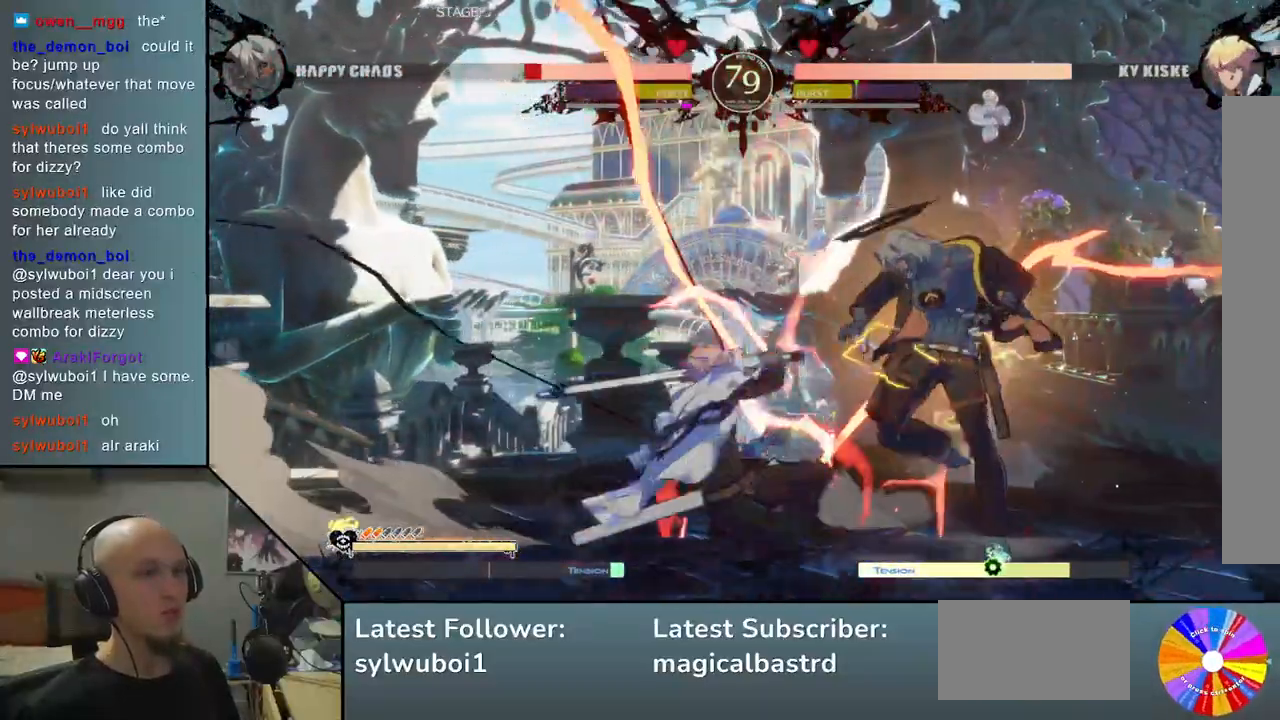
{"buttons": [], "left_stick": "down-right", "events": [[50, "left_stick", "down-right"]]}
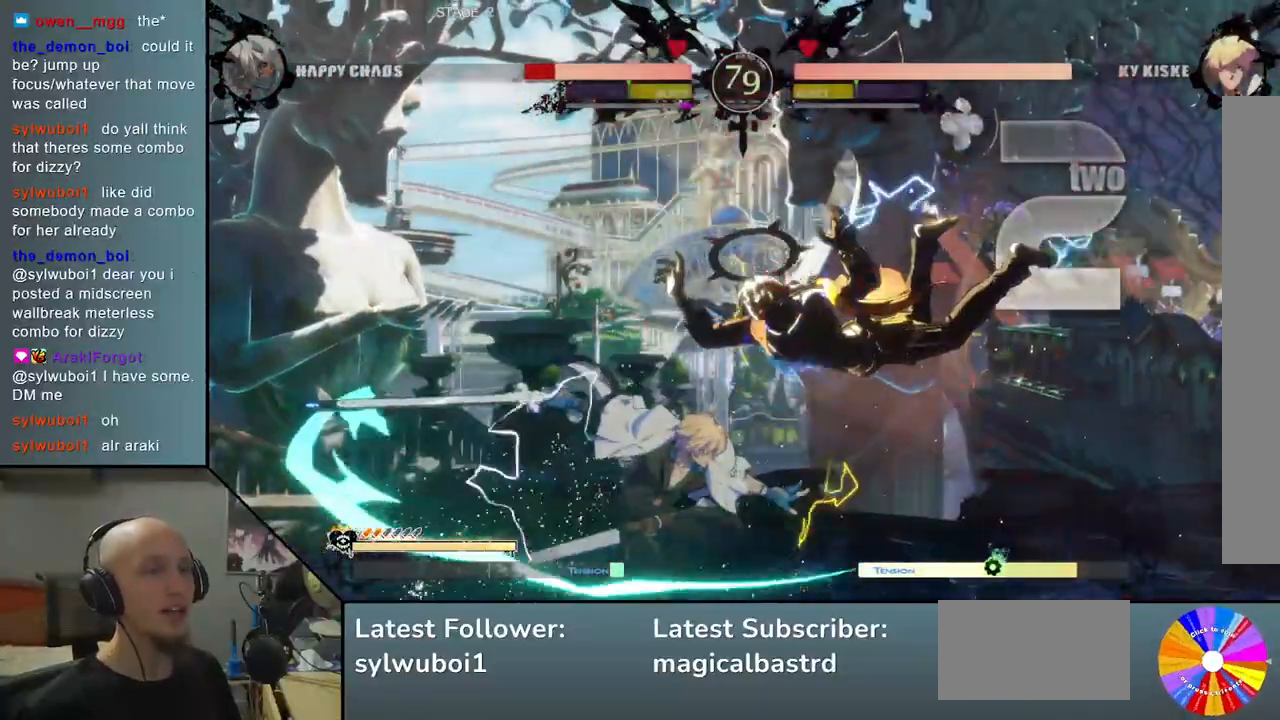
{"buttons": ["CIRCLE", "L2", "R2"], "left_stick": "down-right", "events": [[183, "CIRCLE", "down"], [300, "CIRCLE", "up"], [383, "R2", "down"], [400, "L2", "down"], [417, "CIRCLE", "down"]]}
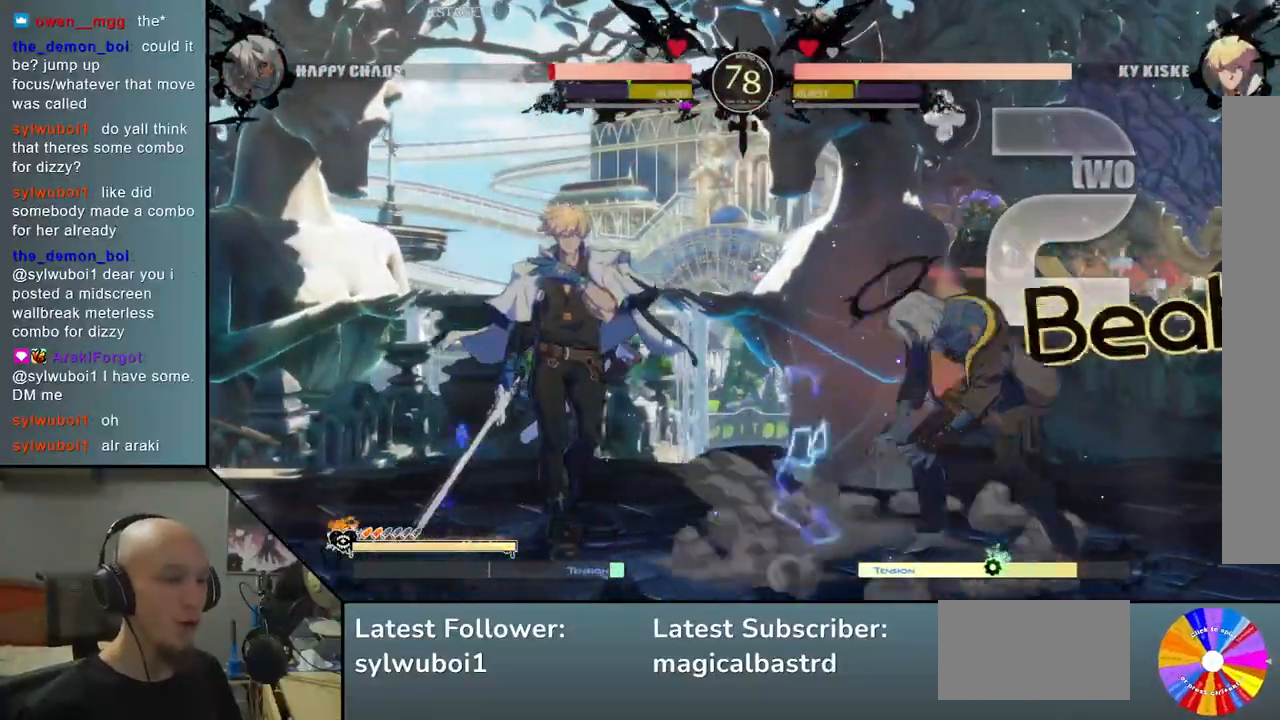
{"buttons": [], "left_stick": "center", "events": [[67, "L2", "up"], [67, "R2", "up"], [83, "CIRCLE", "up"], [450, "left_stick", "center"]]}